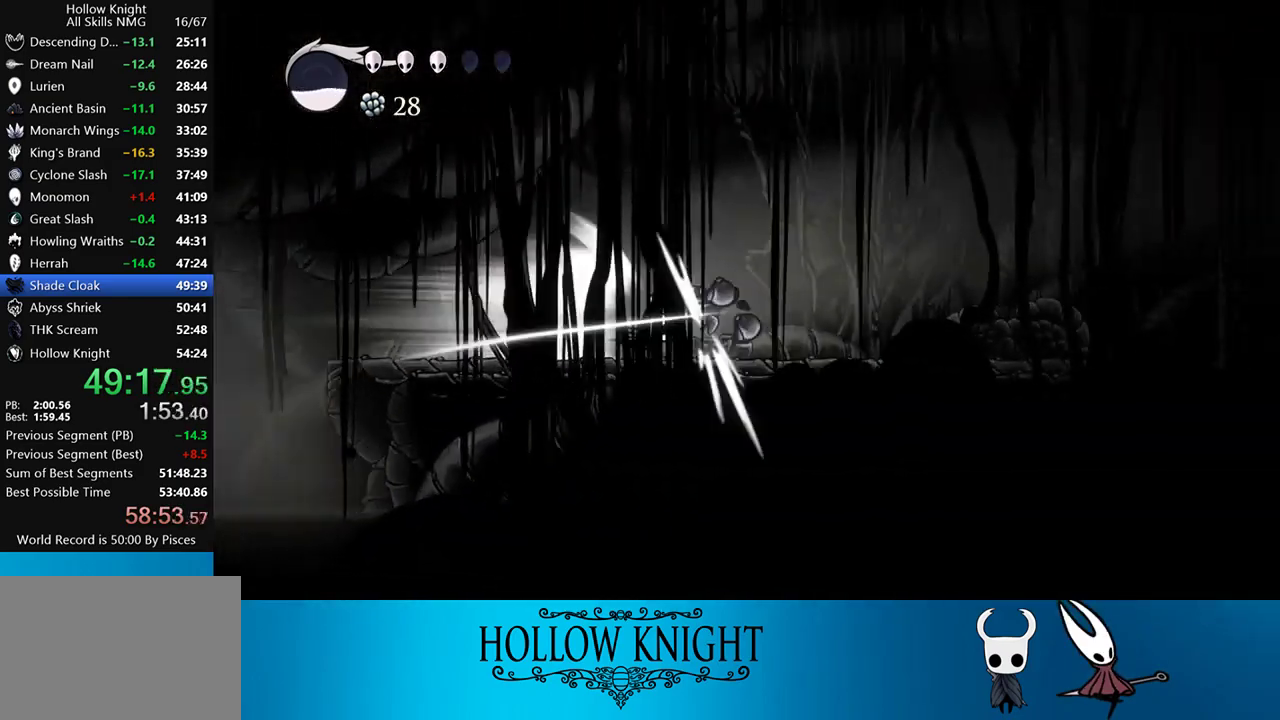
Gameplay with a controller (PlayStation layout); each line is a JSON object with the inputs held at the frame after it. "events" lists button and stick changes between this image and that frame as [ms after this image, input, new state], when the widget could be followed in between. Not read: L3 R3 left_stick right_stick.
{"buttons": ["DPAD_RIGHT"], "events": [[83, "DPAD_RIGHT", "down"], [217, "CROSS", "down"], [383, "CROSS", "up"]]}
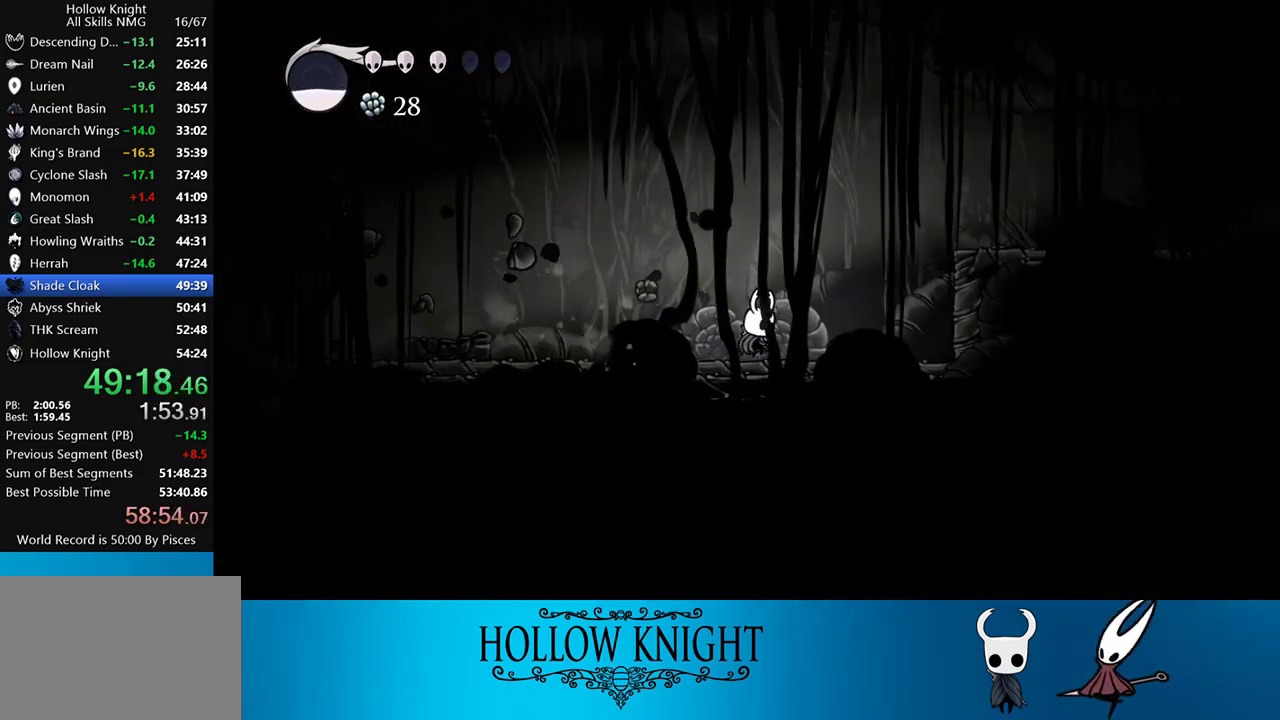
{"buttons": ["CROSS", "DPAD_RIGHT"], "events": [[317, "CROSS", "down"]]}
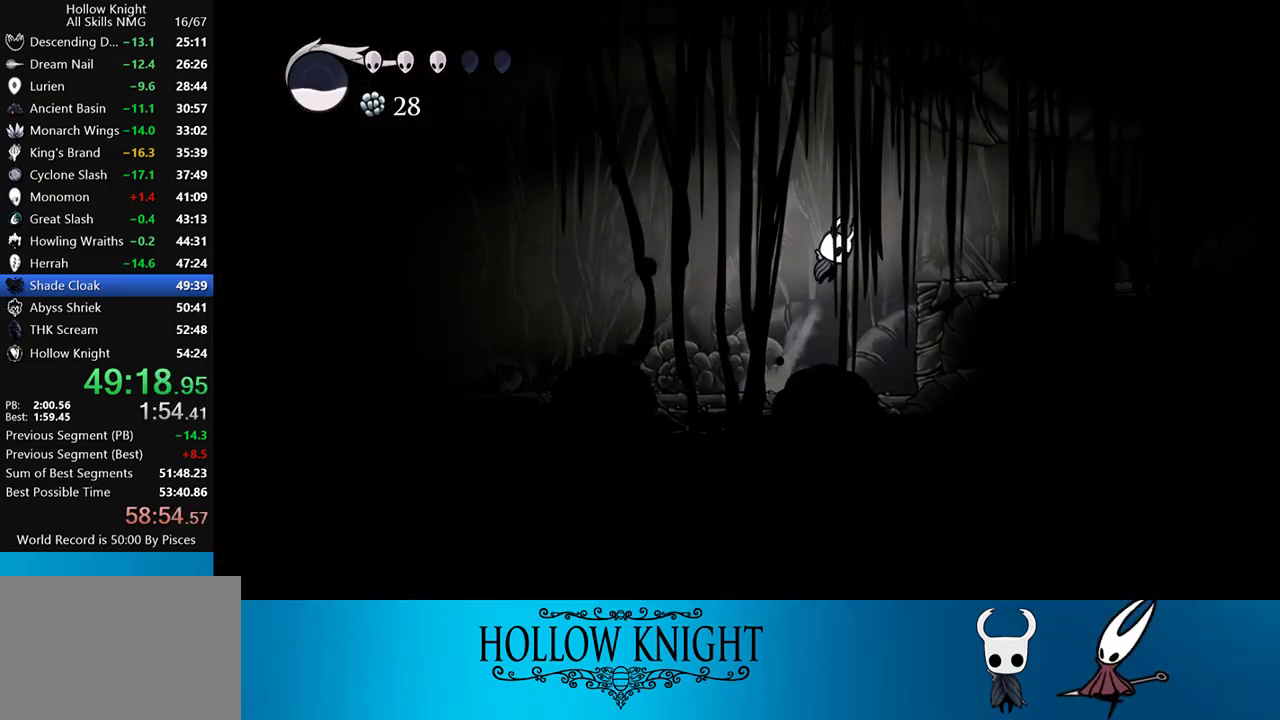
{"buttons": ["L2", "DPAD_RIGHT"], "events": [[150, "CROSS", "up"], [450, "L2", "down"]]}
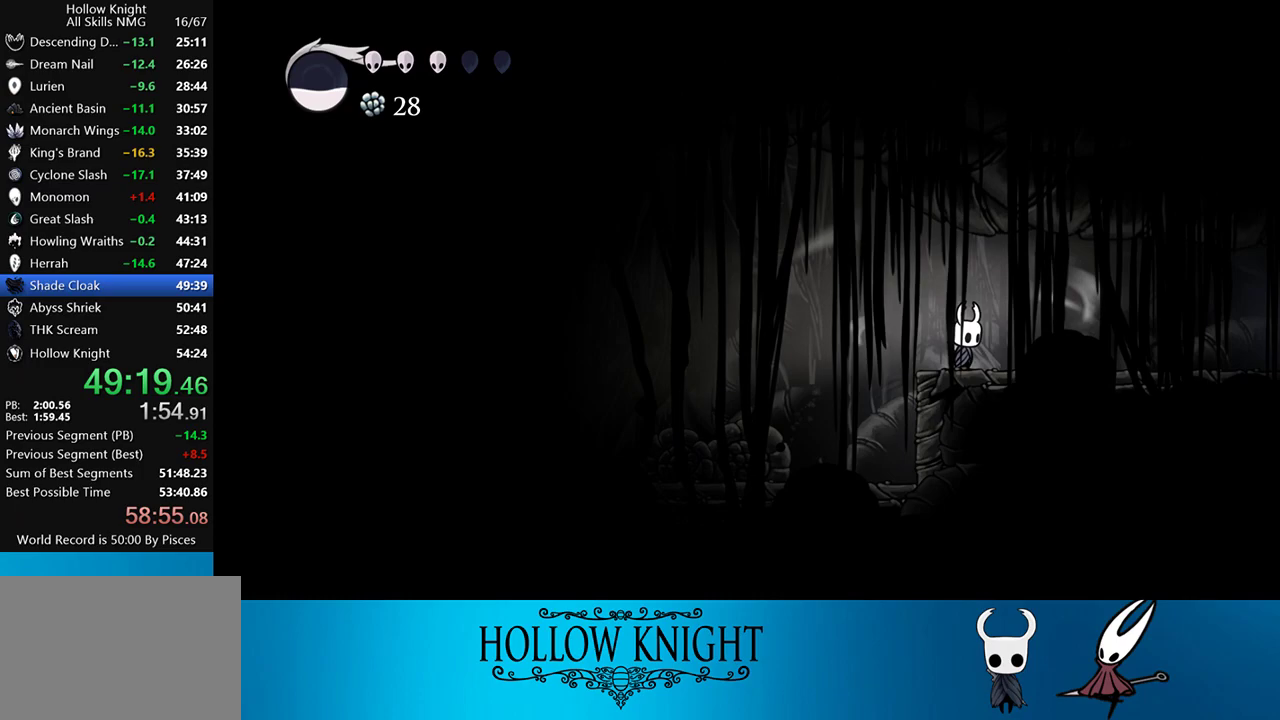
{"buttons": ["L2"], "events": [[183, "DPAD_RIGHT", "up"]]}
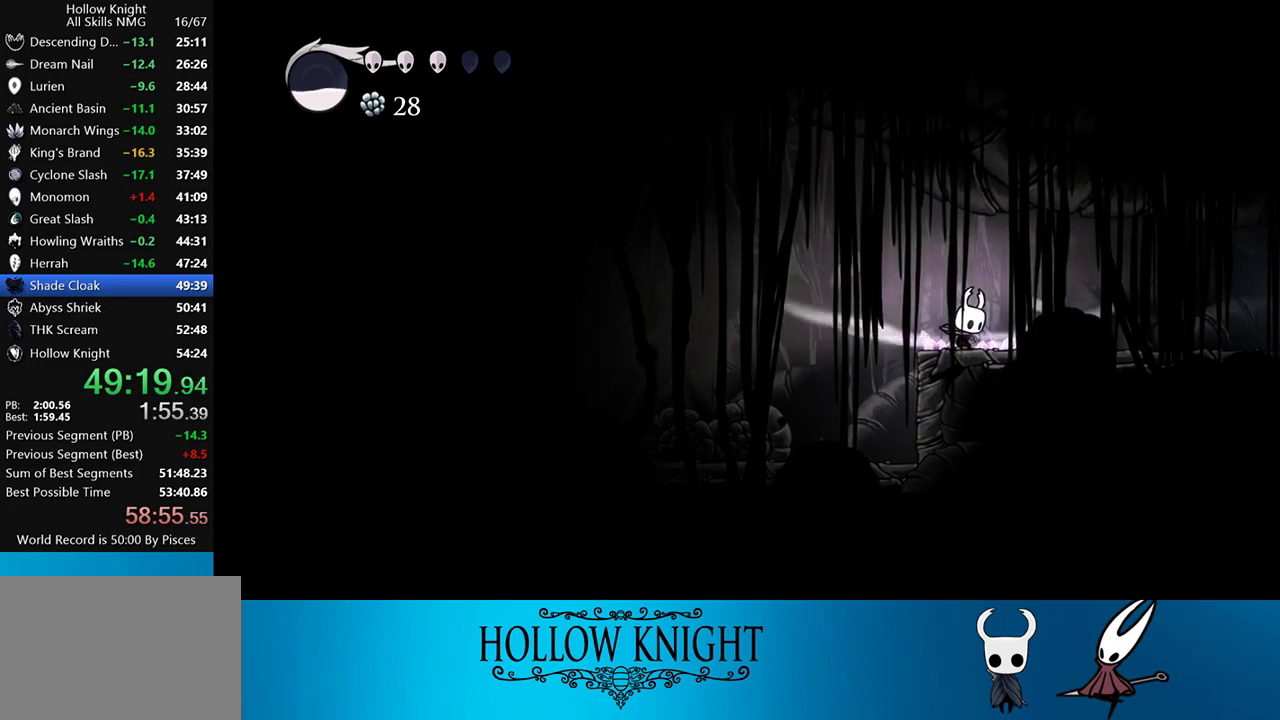
{"buttons": [], "events": [[383, "L2", "up"]]}
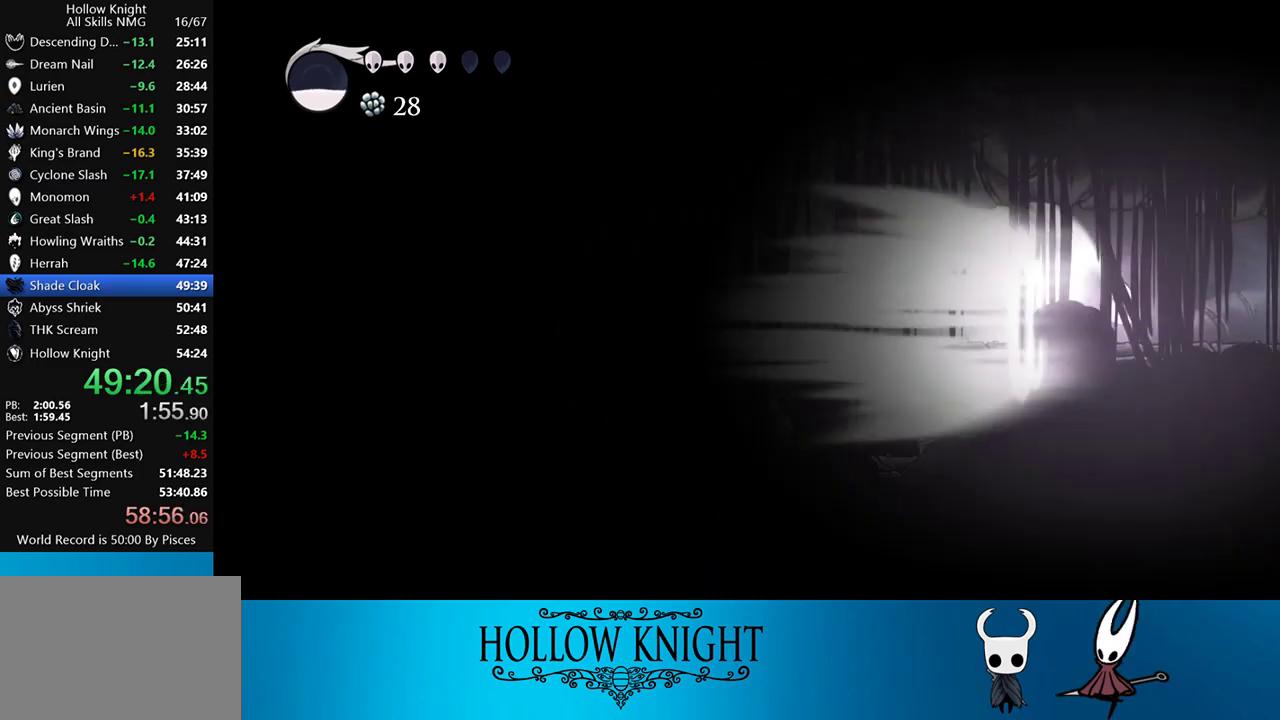
{"buttons": [], "events": []}
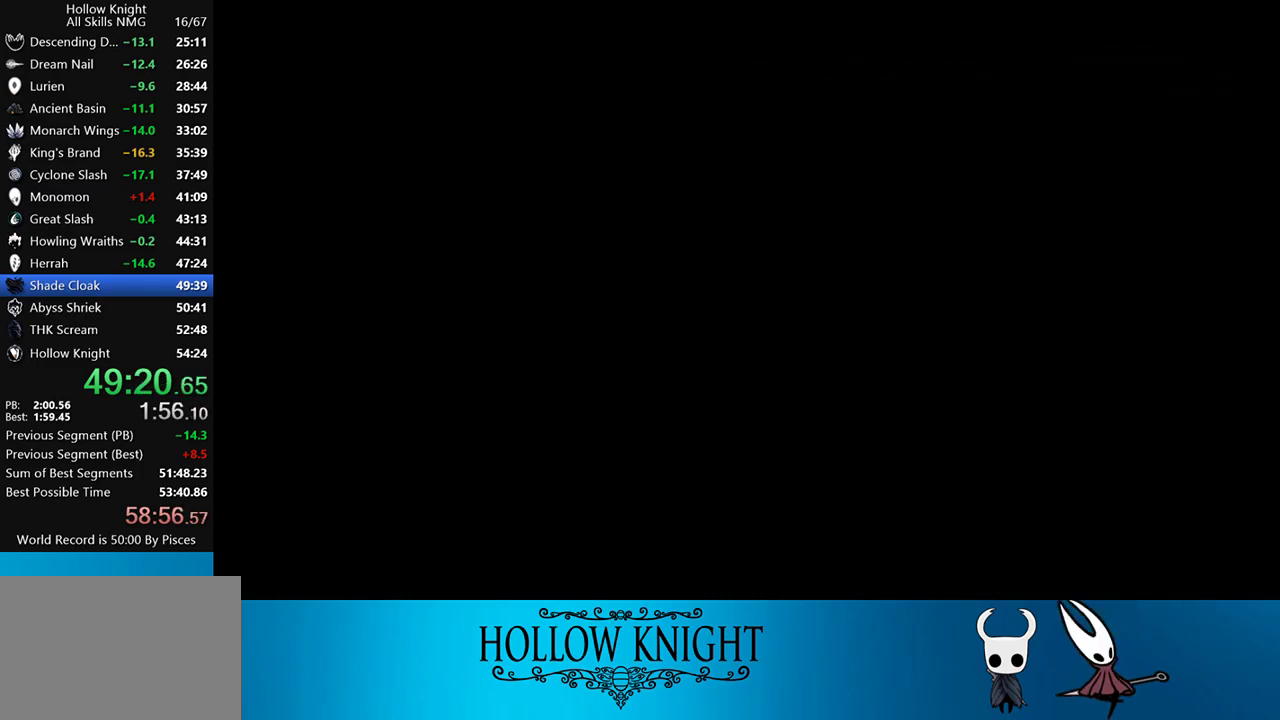
{"buttons": [], "events": []}
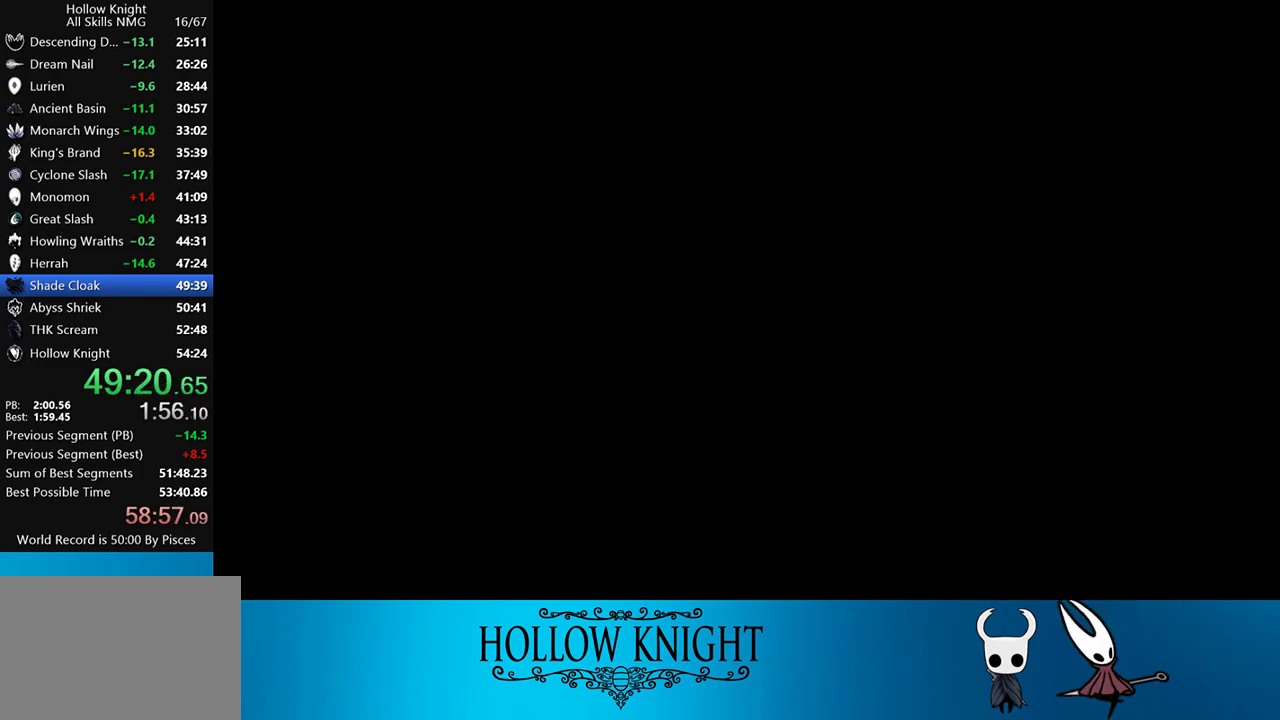
{"buttons": [], "events": []}
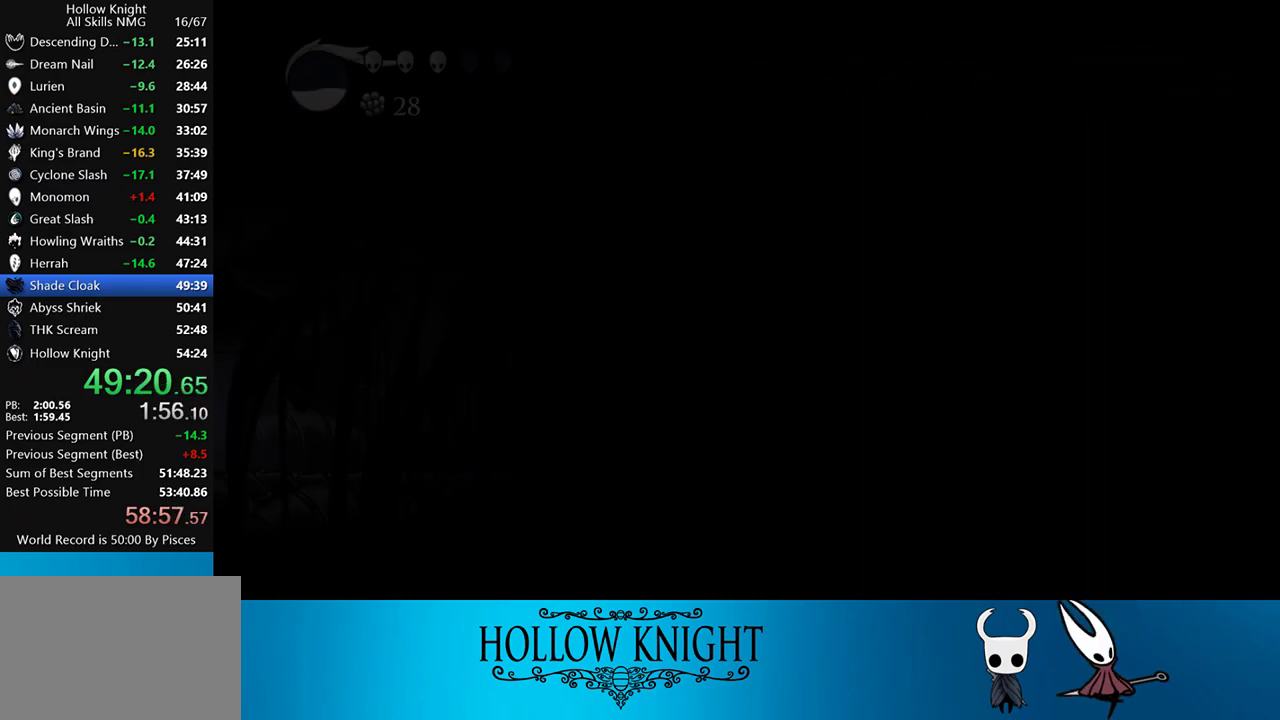
{"buttons": [], "events": []}
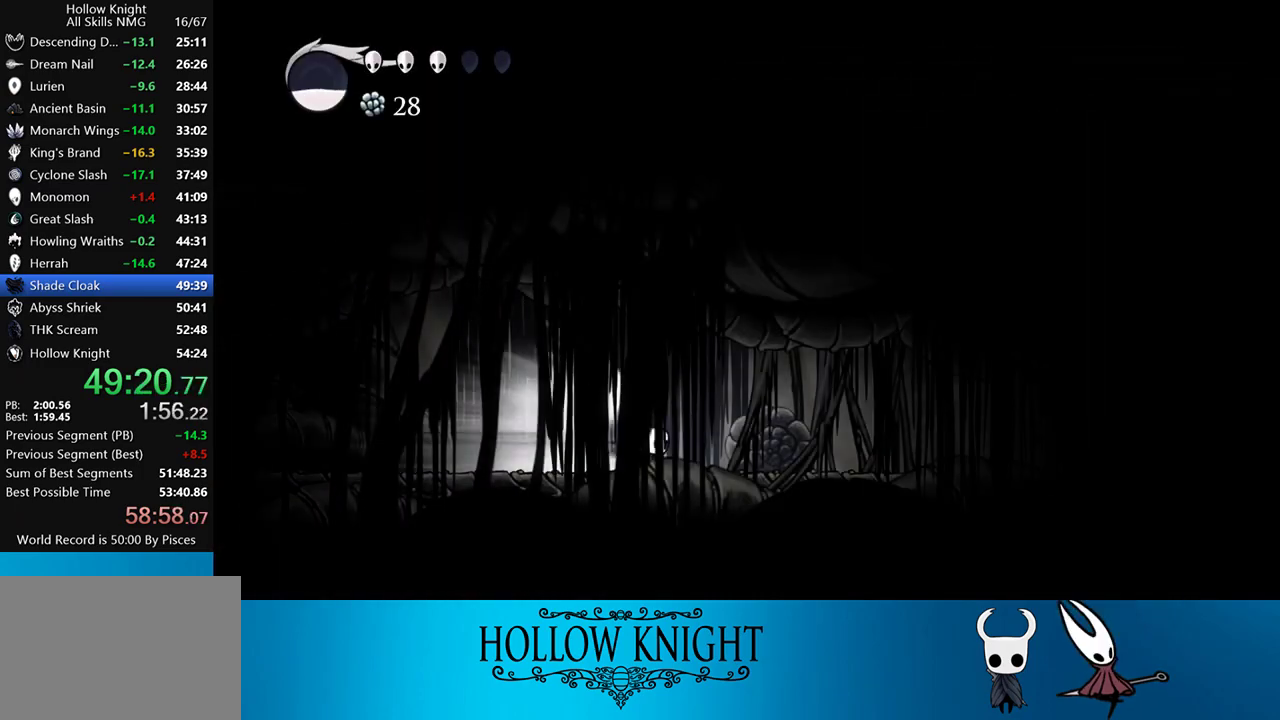
{"buttons": ["DPAD_RIGHT"], "events": [[350, "DPAD_RIGHT", "down"]]}
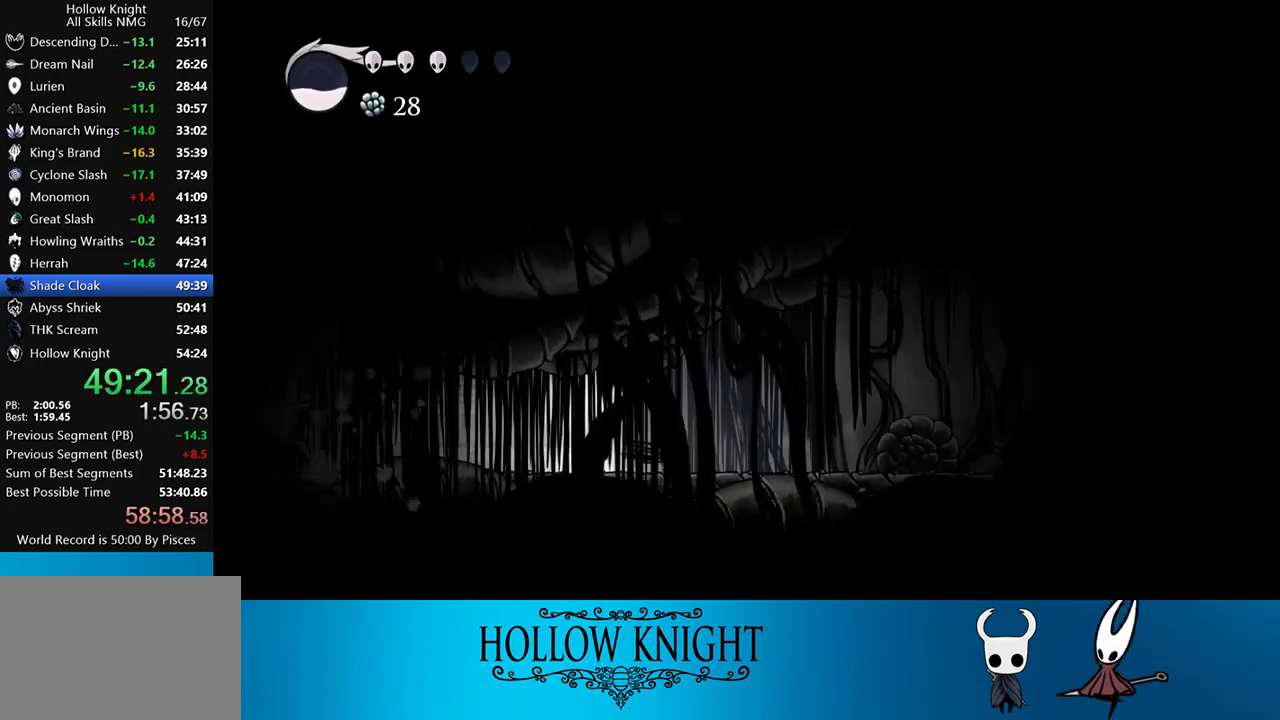
{"buttons": ["DPAD_RIGHT"], "events": [[150, "CROSS", "down"], [350, "CROSS", "up"]]}
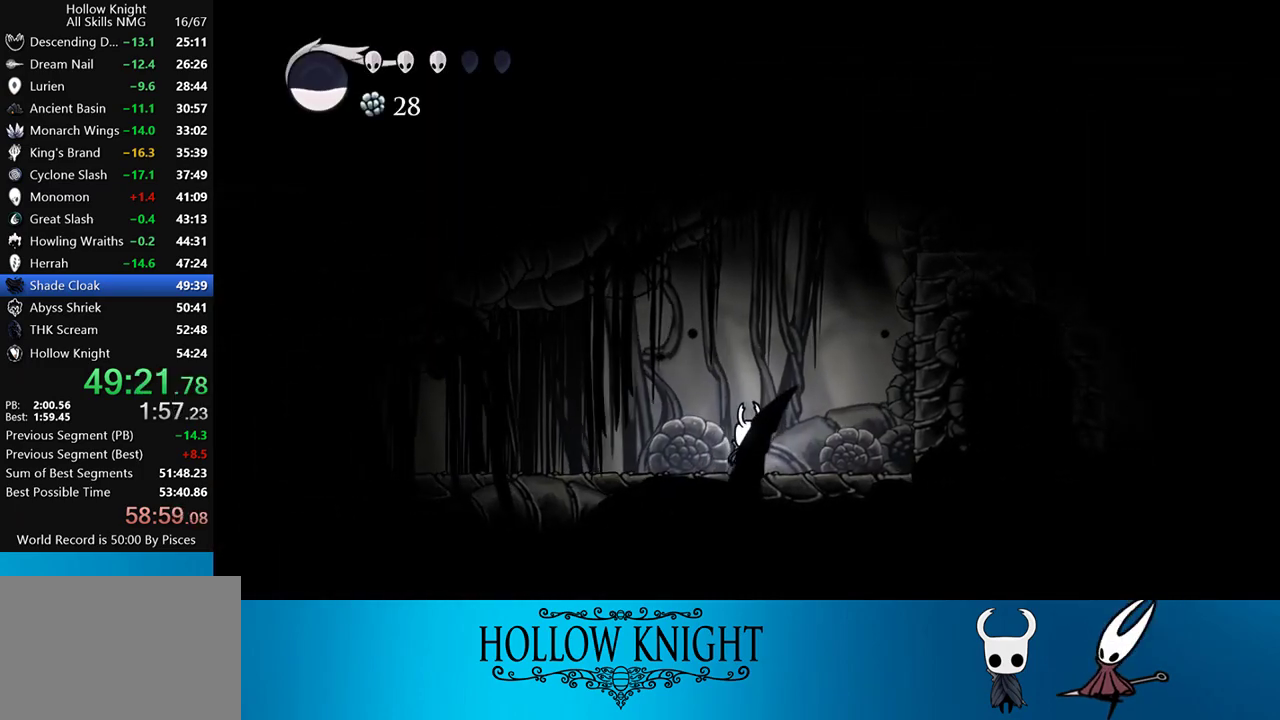
{"buttons": ["CROSS"], "events": [[217, "CROSS", "down"], [483, "DPAD_RIGHT", "up"]]}
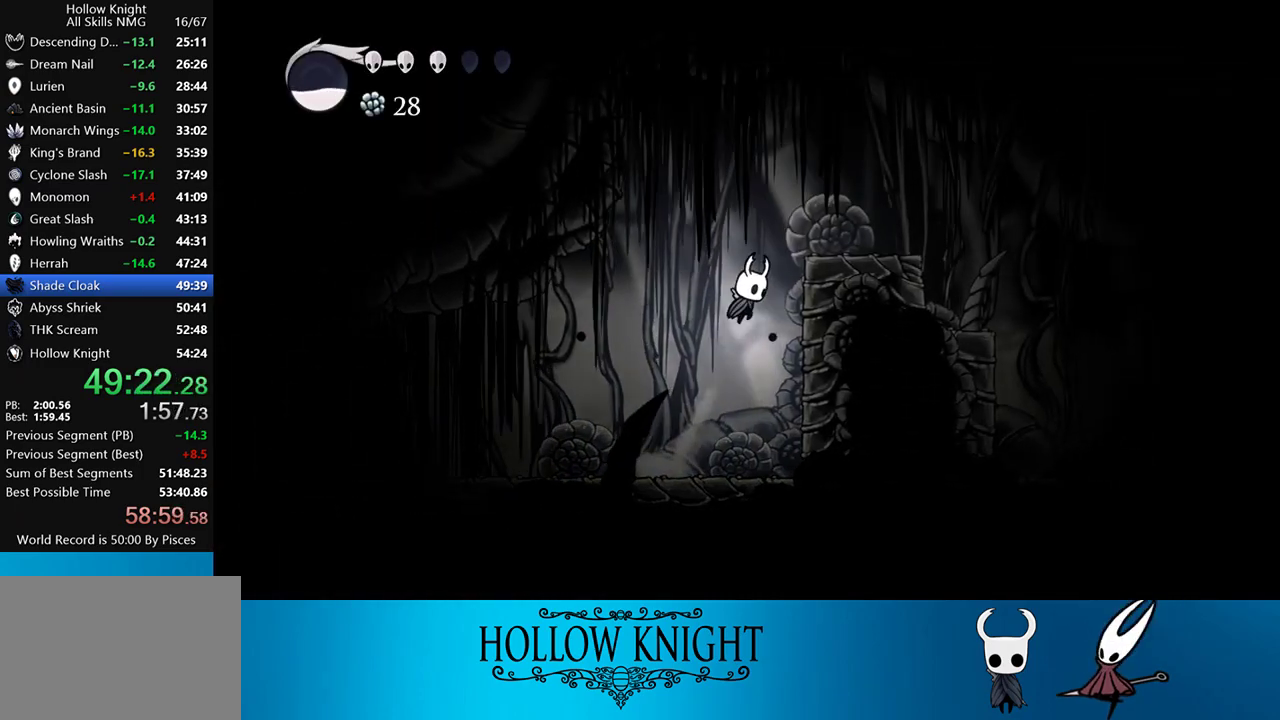
{"buttons": ["DPAD_RIGHT"], "events": [[17, "CROSS", "up"], [50, "CROSS", "down"], [117, "DPAD_RIGHT", "down"], [333, "CROSS", "up"]]}
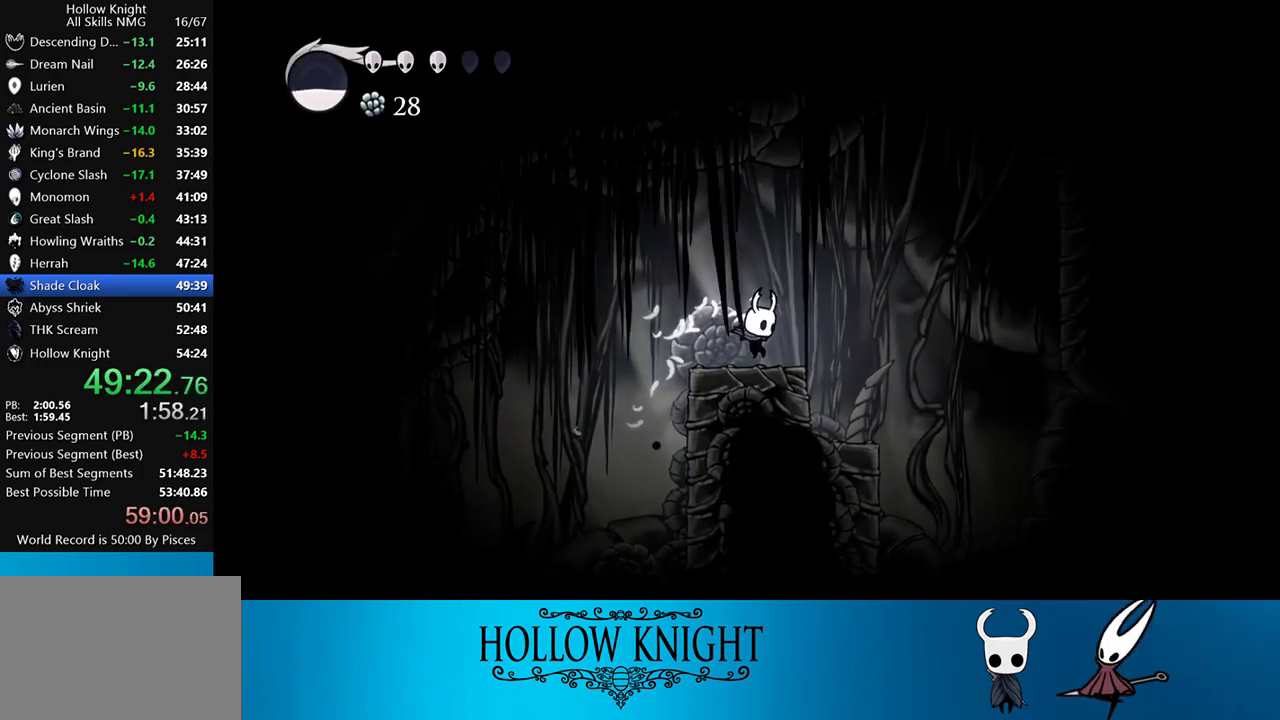
{"buttons": ["CROSS", "DPAD_RIGHT"], "events": [[17, "CROSS", "down"]]}
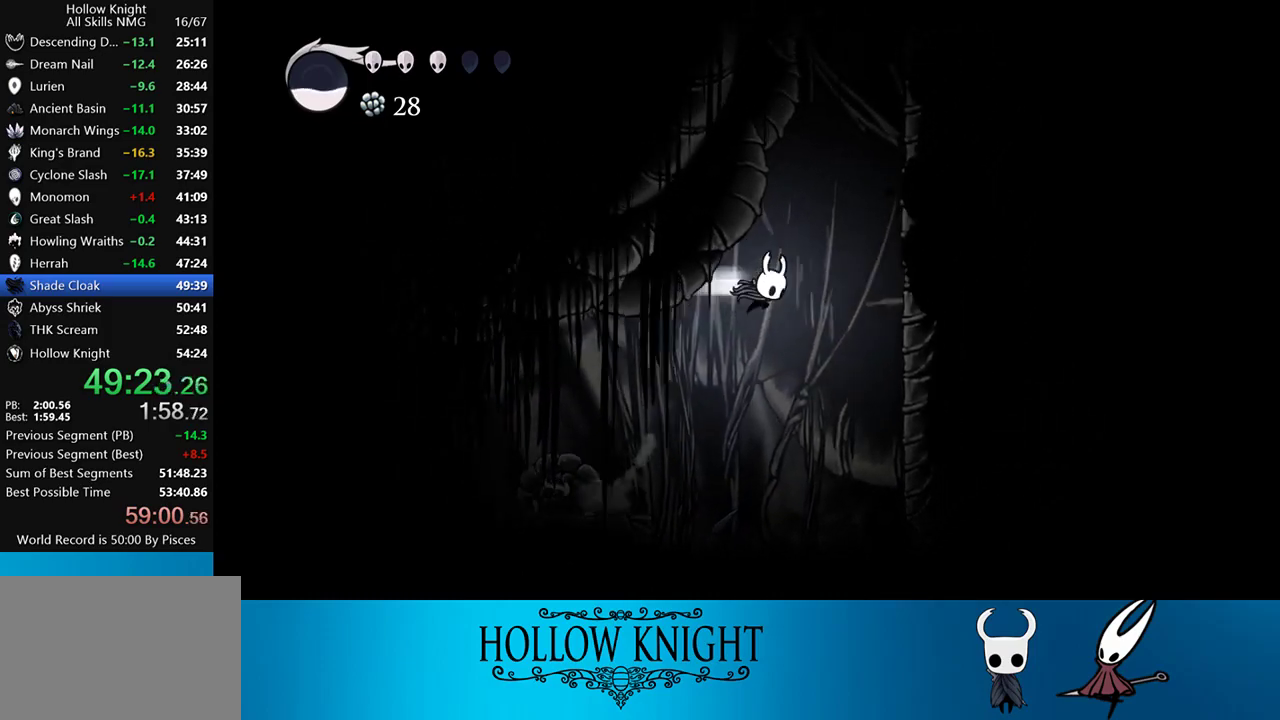
{"buttons": ["CROSS", "DPAD_RIGHT"], "events": [[17, "CROSS", "up"], [17, "R2", "down"], [250, "CROSS", "down"], [250, "R2", "up"]]}
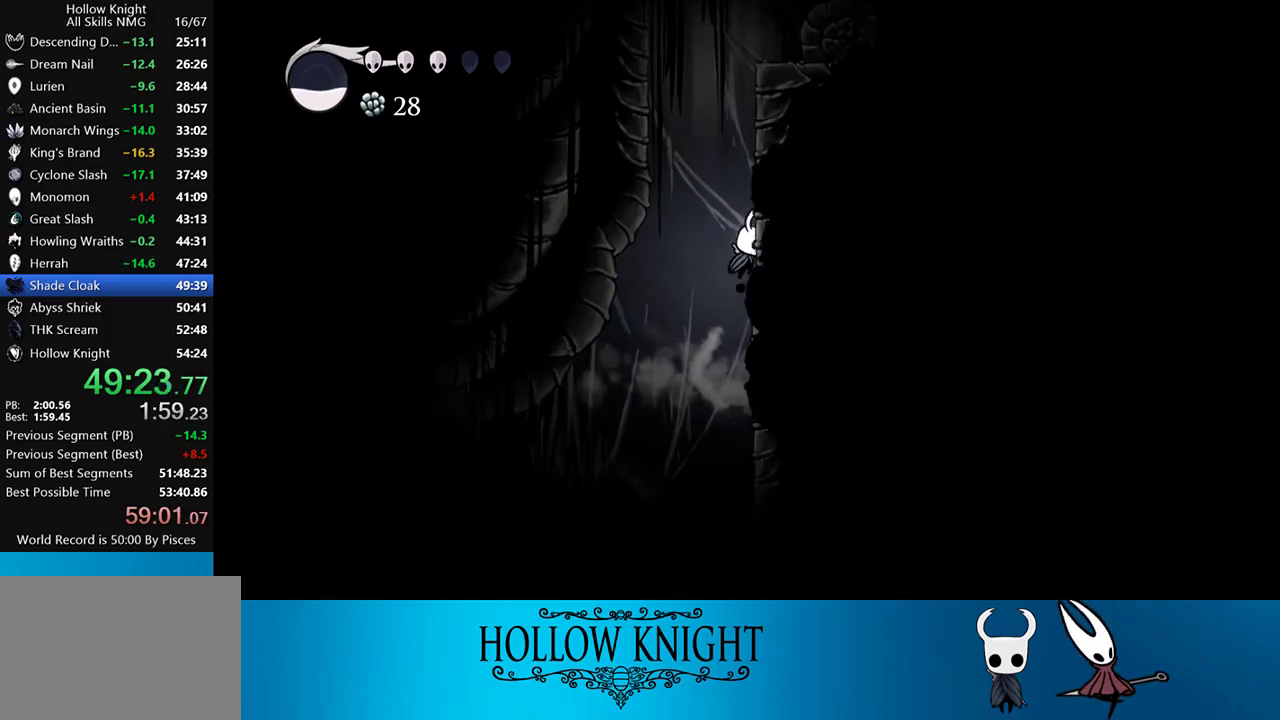
{"buttons": ["CROSS", "DPAD_RIGHT"], "events": [[50, "CROSS", "up"], [83, "CROSS", "down"]]}
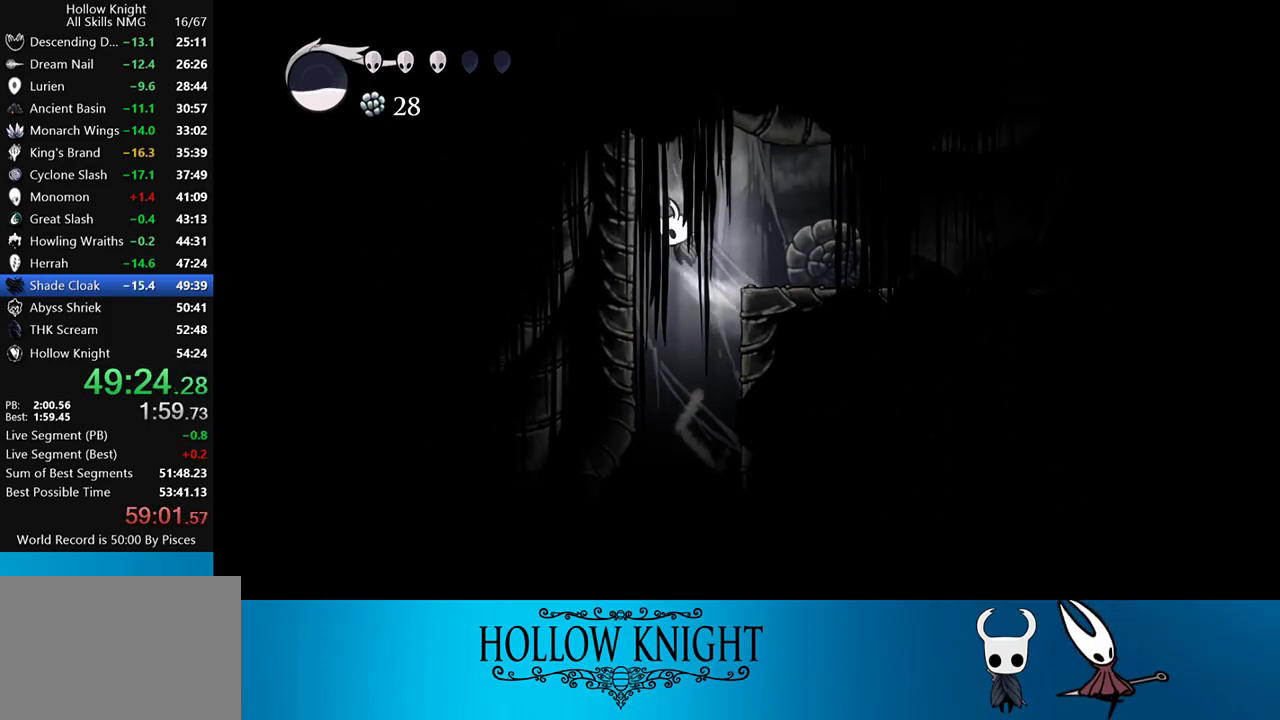
{"buttons": ["DPAD_RIGHT"], "events": [[50, "R2", "down"], [83, "CROSS", "up"], [250, "R2", "up"]]}
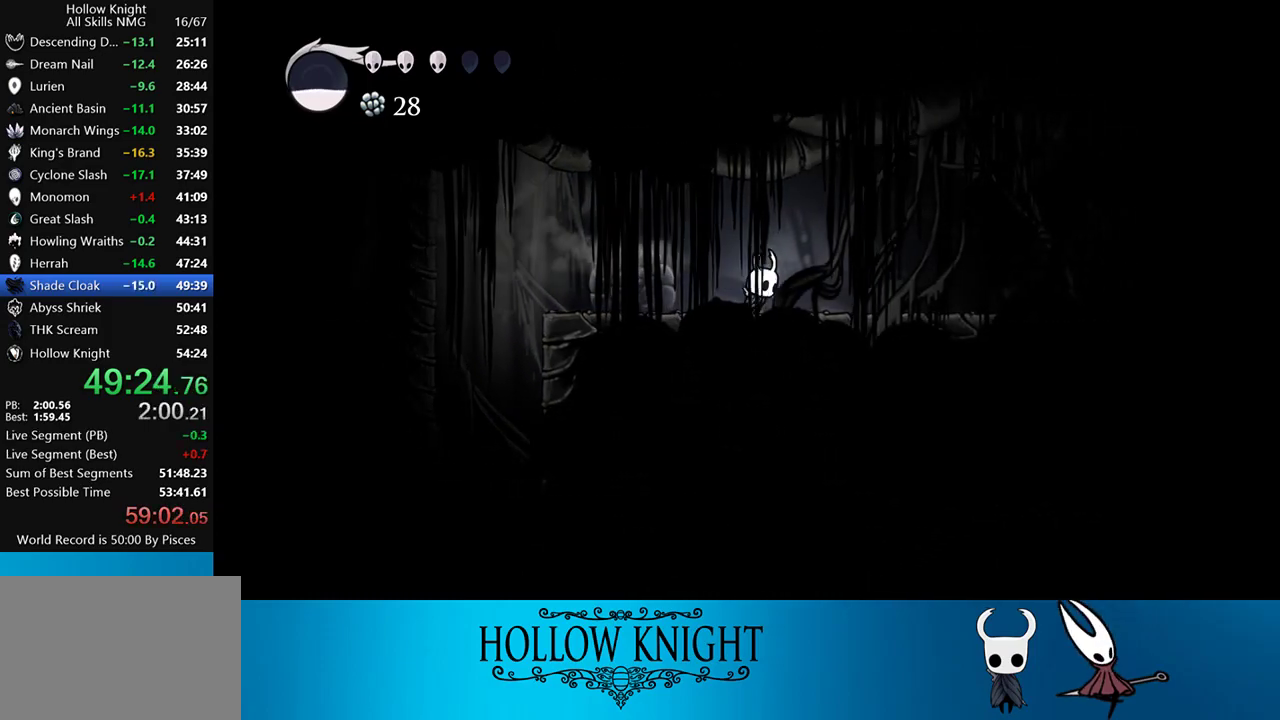
{"buttons": ["DPAD_RIGHT"], "events": [[17, "R2", "down"], [383, "R2", "up"]]}
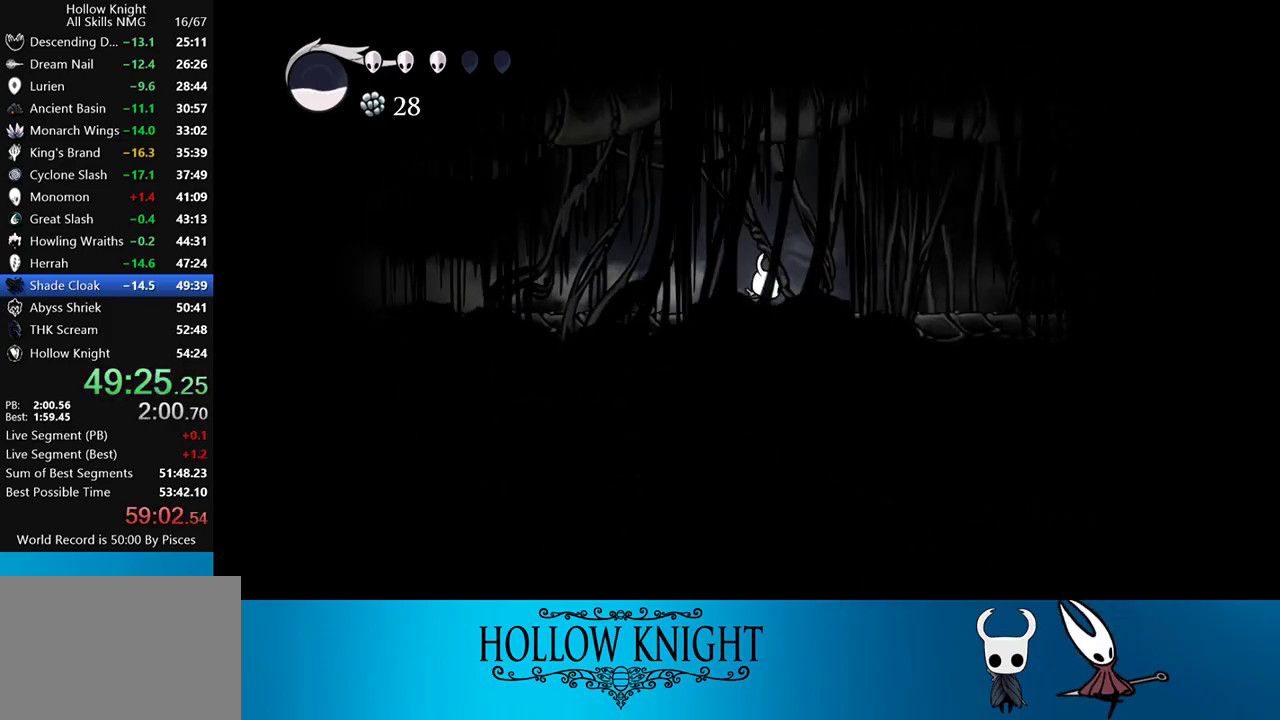
{"buttons": ["DPAD_RIGHT"], "events": [[117, "R2", "down"], [417, "R2", "up"]]}
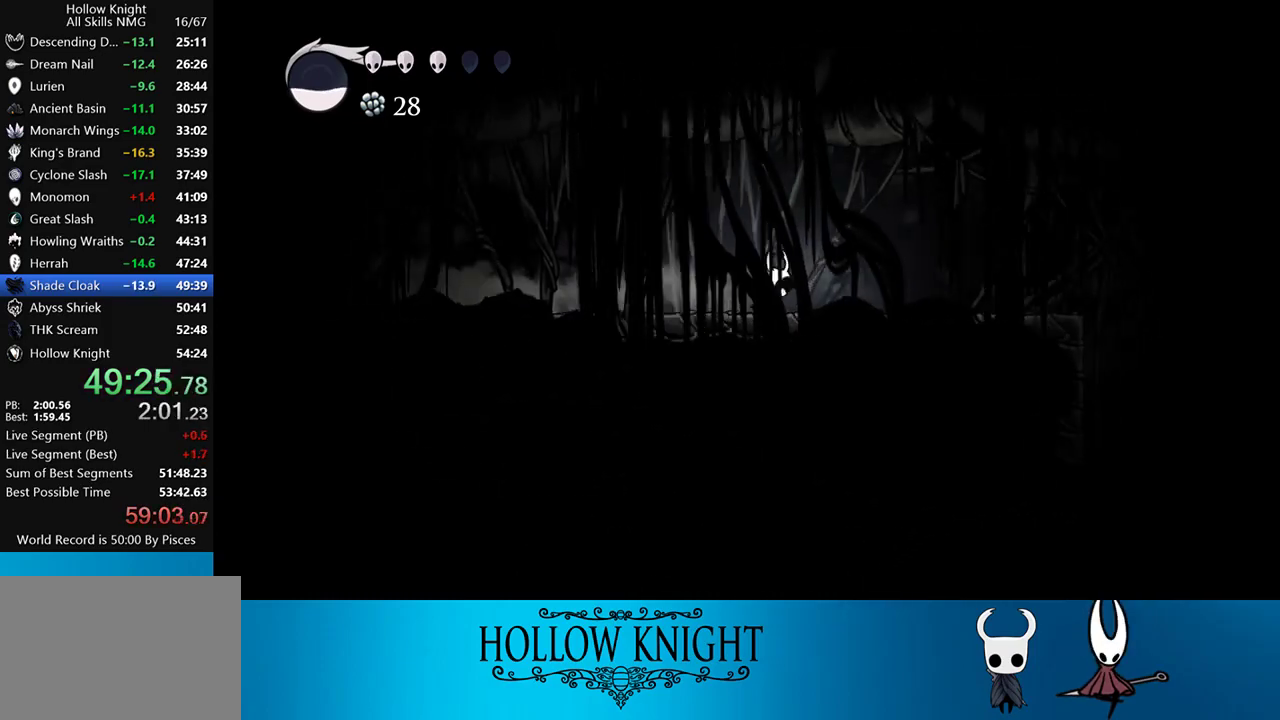
{"buttons": ["R2", "DPAD_RIGHT"], "events": [[283, "R2", "down"]]}
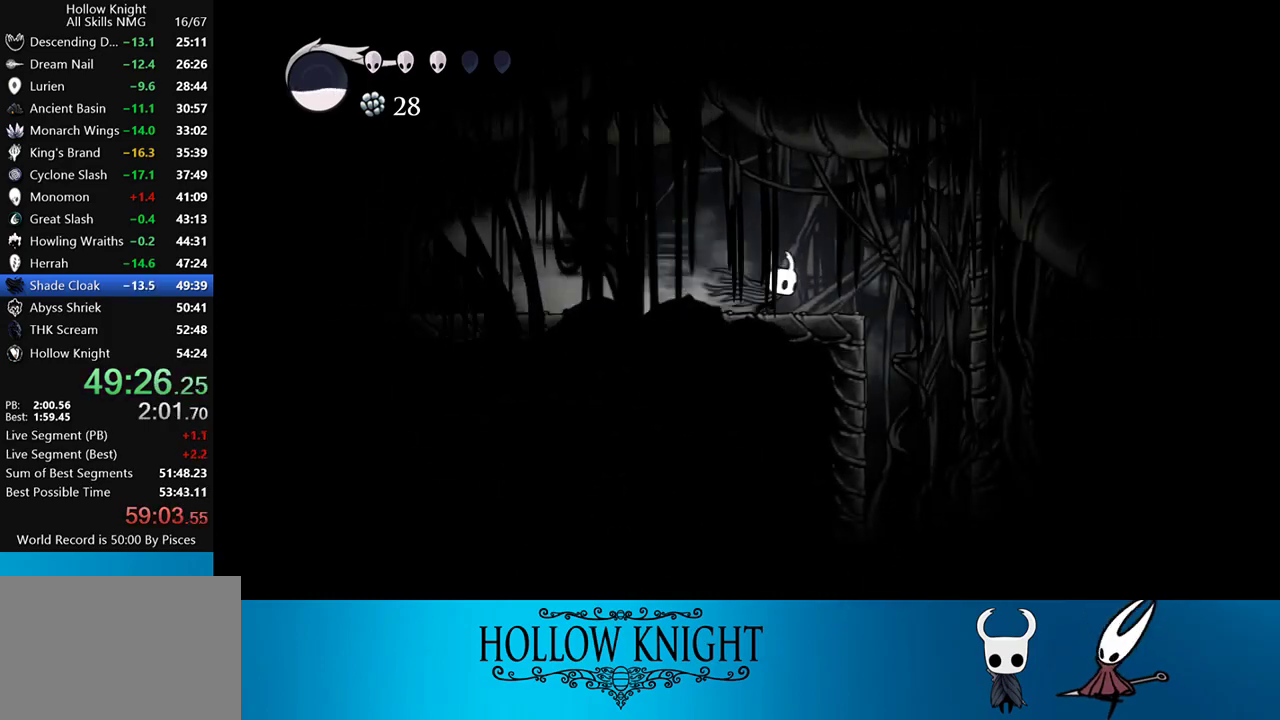
{"buttons": [], "events": [[17, "R2", "up"], [417, "DPAD_RIGHT", "up"]]}
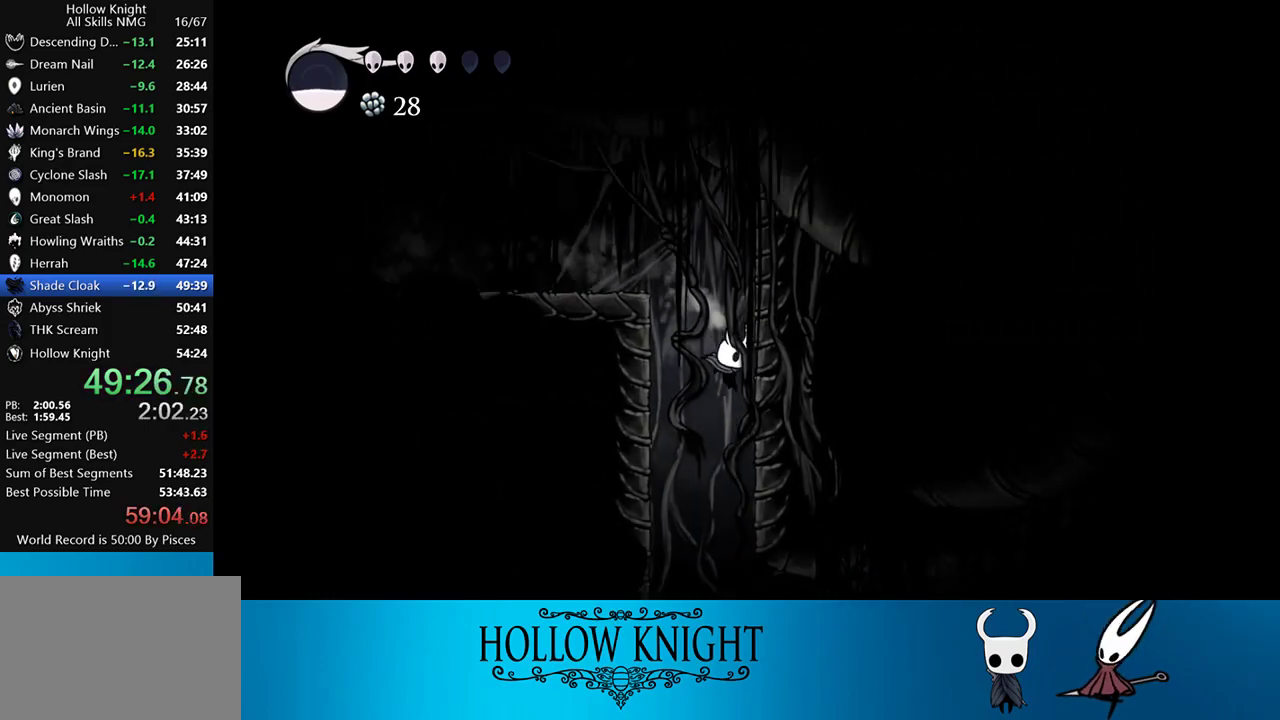
{"buttons": ["DPAD_RIGHT"], "events": [[117, "DPAD_RIGHT", "down"]]}
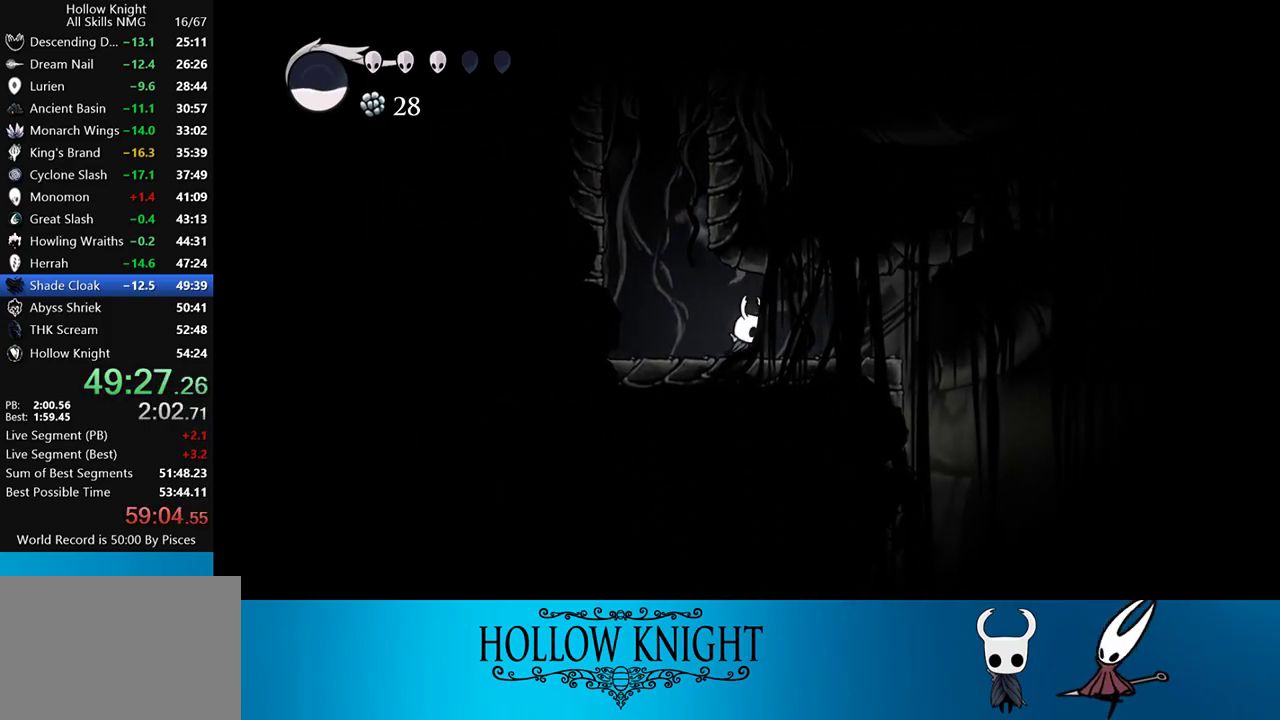
{"buttons": ["DPAD_RIGHT"], "events": [[217, "R2", "down"], [383, "R2", "up"]]}
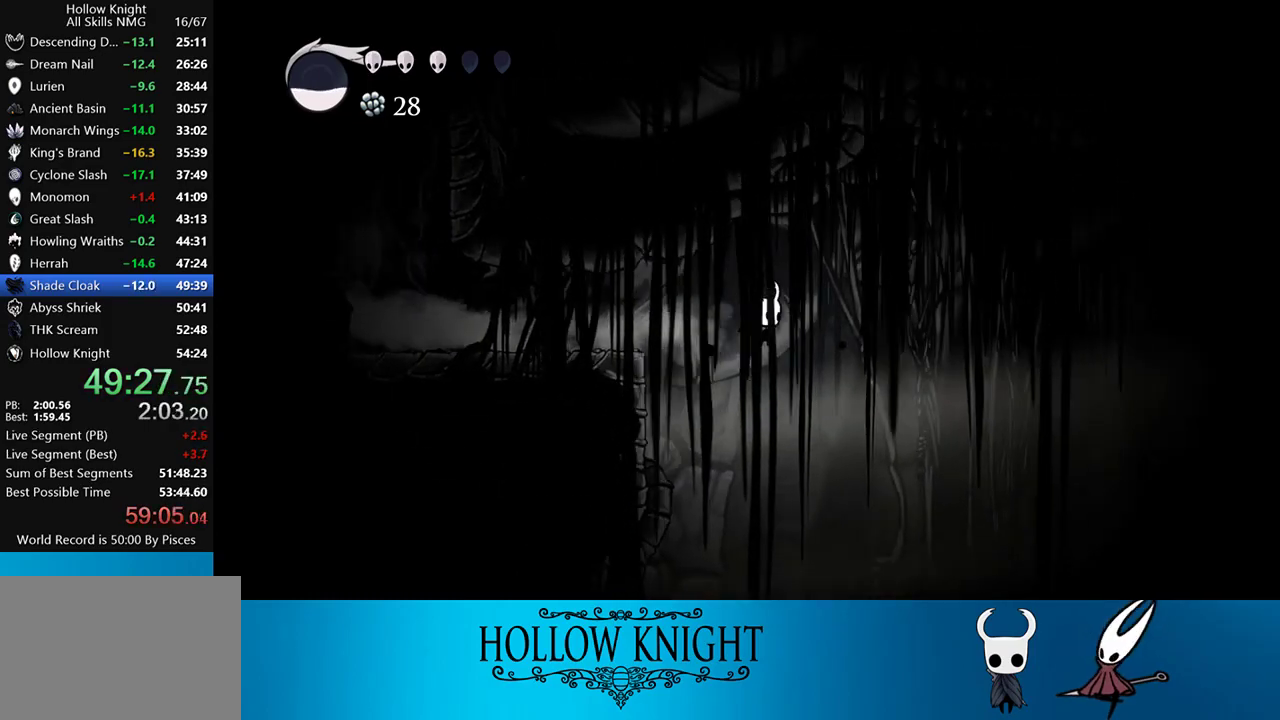
{"buttons": ["R2", "DPAD_RIGHT"], "events": [[350, "R2", "down"]]}
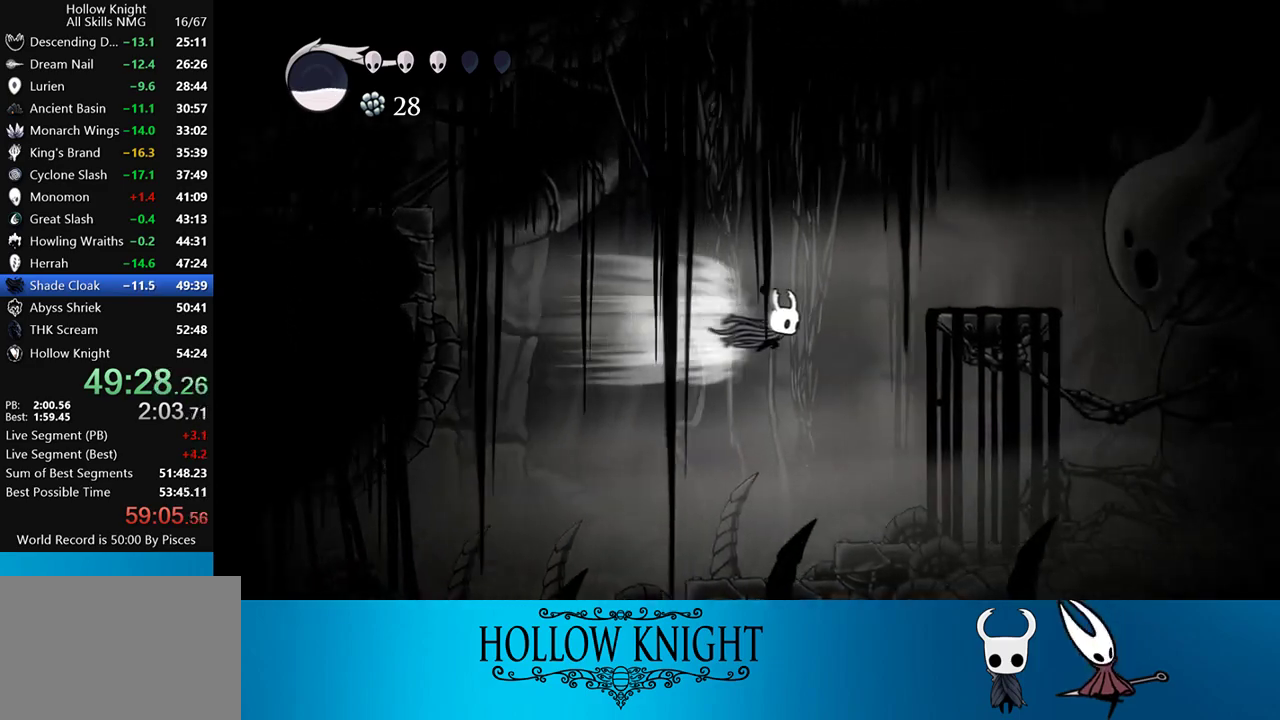
{"buttons": ["DPAD_RIGHT"], "events": [[17, "R2", "up"], [117, "CROSS", "down"], [350, "CROSS", "up"]]}
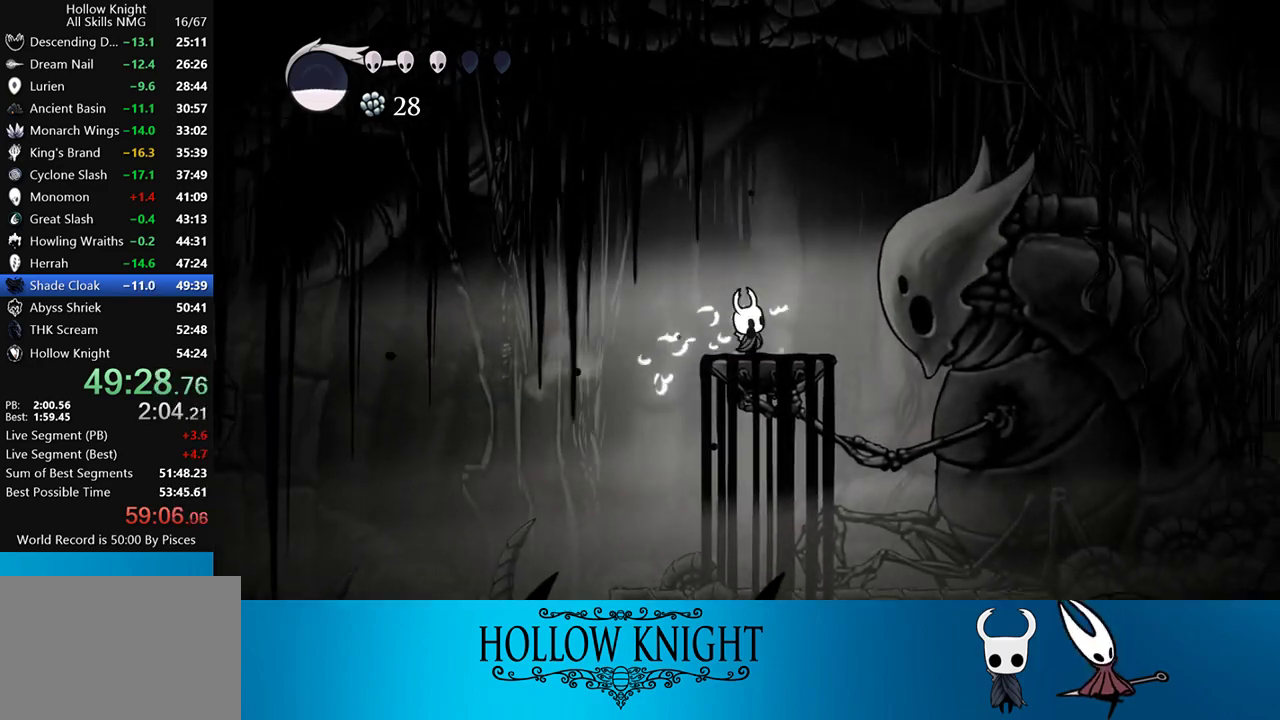
{"buttons": [], "events": [[283, "START", "down"], [317, "DPAD_RIGHT", "up"], [417, "START", "up"]]}
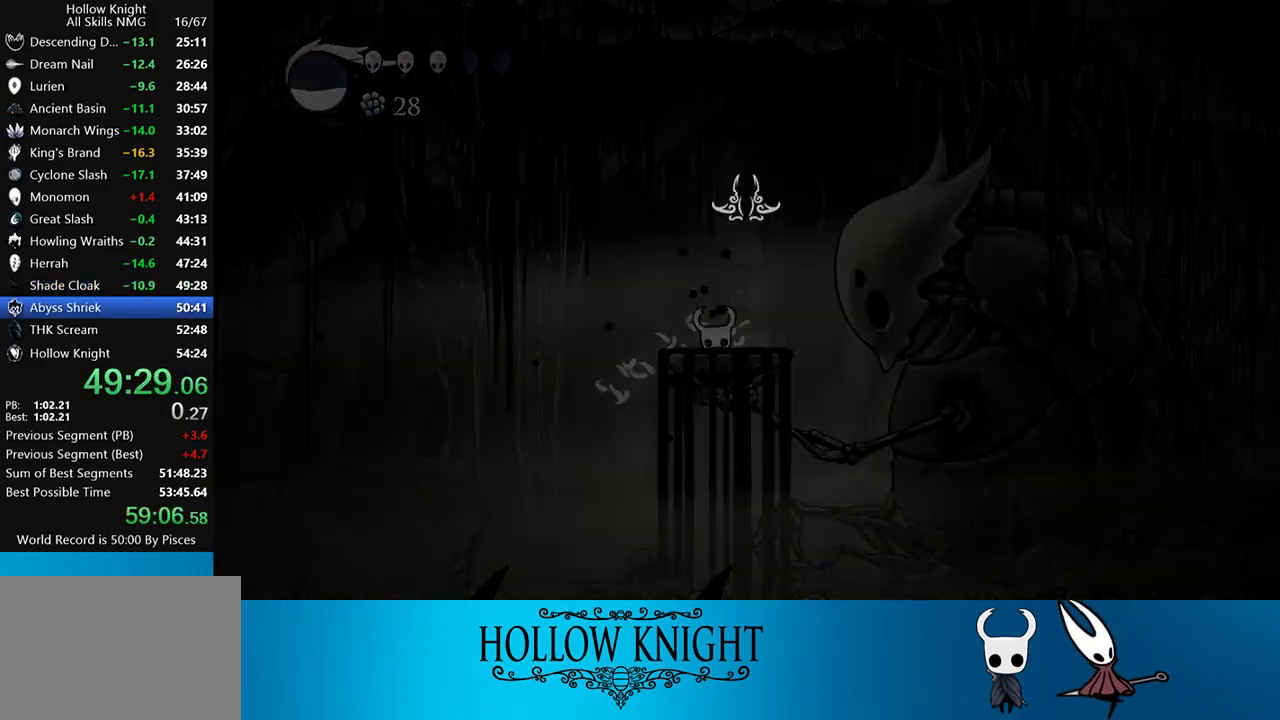
{"buttons": [], "events": [[283, "DPAD_DOWN", "down"], [350, "CROSS", "down"], [383, "DPAD_DOWN", "up"], [450, "CROSS", "up"]]}
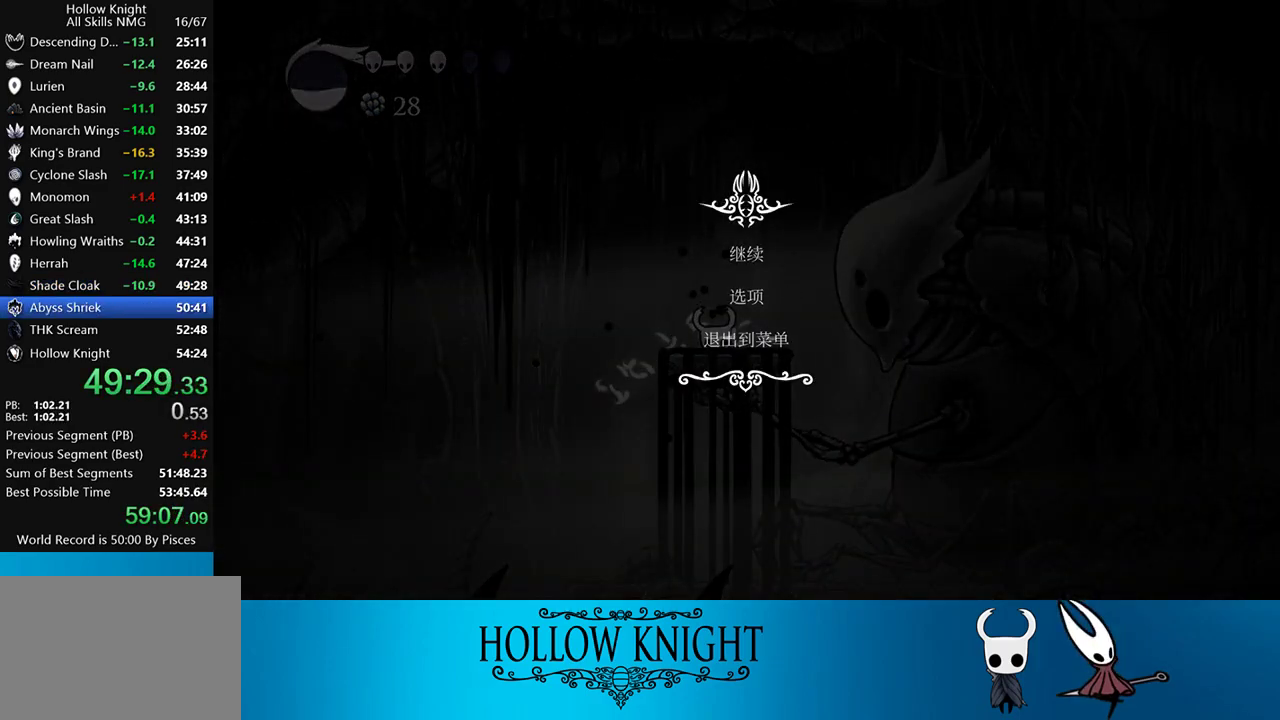
{"buttons": [], "events": []}
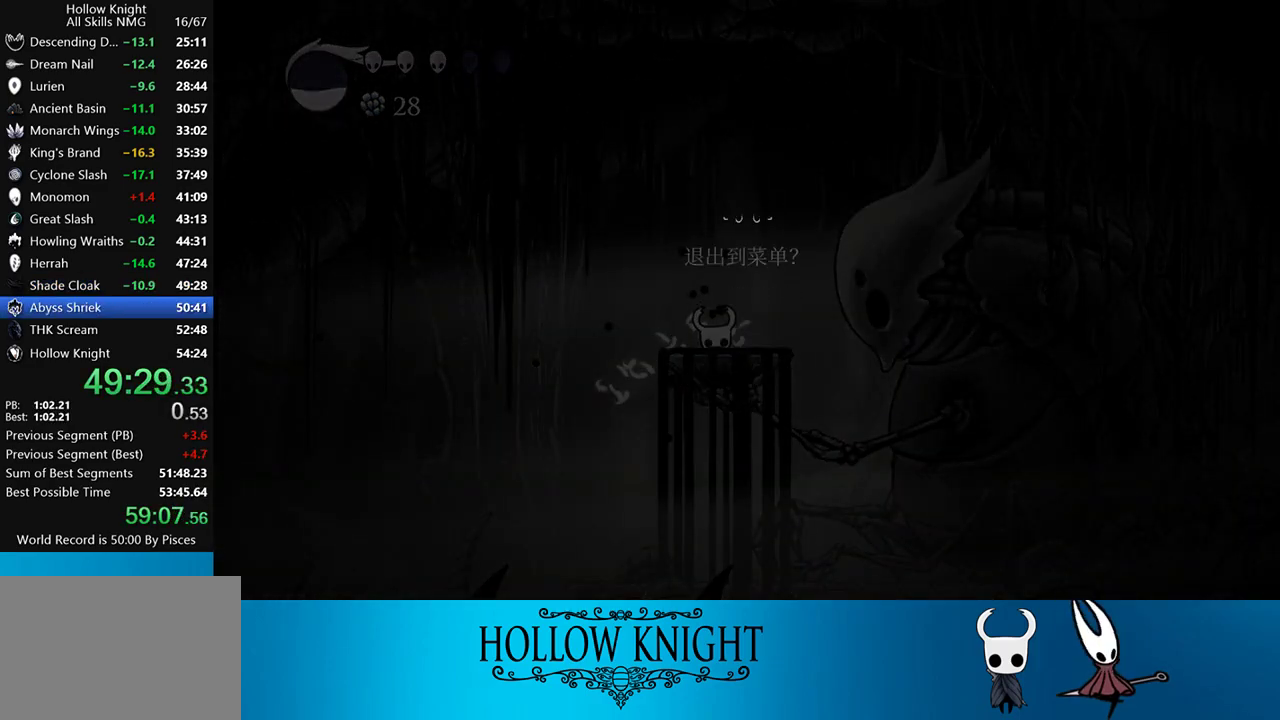
{"buttons": [], "events": [[250, "DPAD_UP", "down"], [350, "DPAD_UP", "up"], [383, "CROSS", "down"], [450, "CROSS", "up"]]}